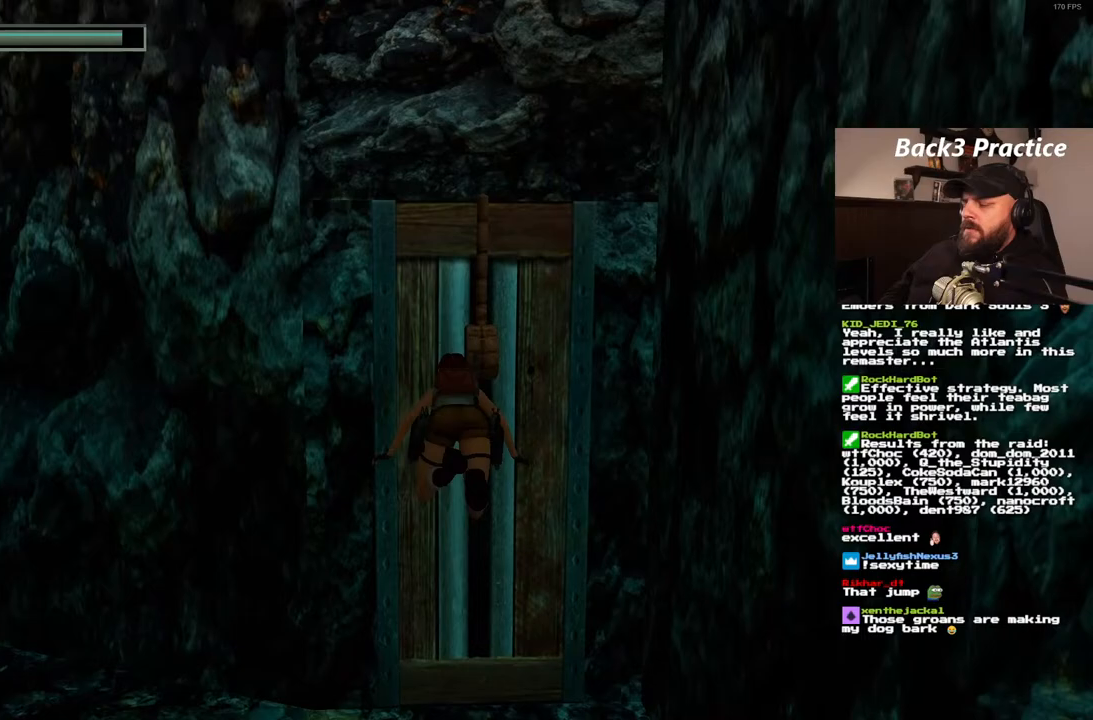
Gameplay with a controller (PlayStation layout); each line is a JSON object with the inputs held at the frame after it (dt_ms = milliseconds from this image to that frame). "events" lists button and stick changes between this image and that frame as [ms after this image, input, new state], when the widget could be followed in between. Not read: CIRCLE L3 R3.
{"dt_ms": 500, "buttons": ["CROSS"], "left_stick": "center", "right_stick": "center", "events": []}
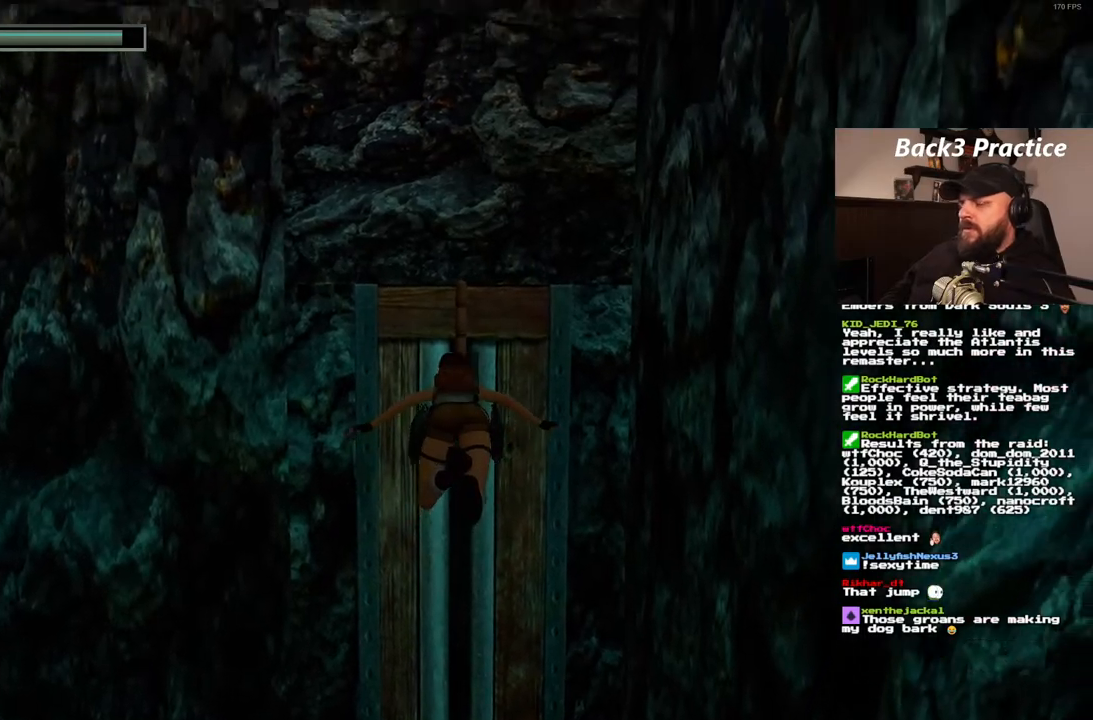
{"dt_ms": 500, "buttons": ["CROSS"], "left_stick": "center", "right_stick": "center", "events": []}
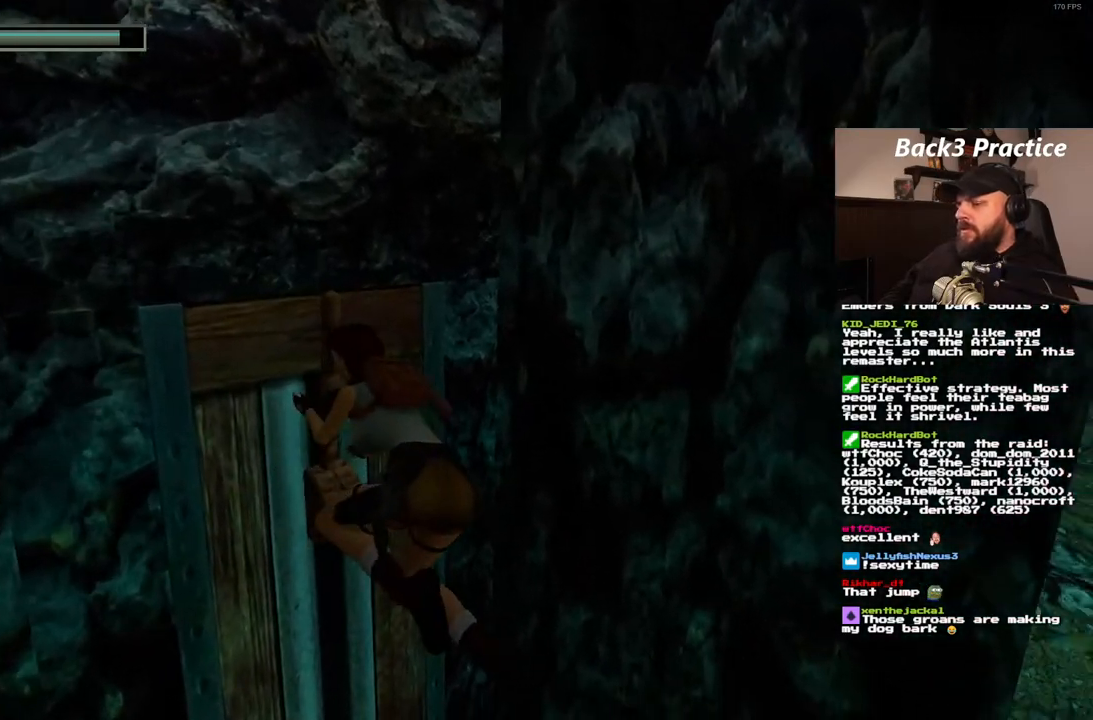
{"dt_ms": 500, "buttons": ["CROSS"], "left_stick": "center", "right_stick": "center", "events": []}
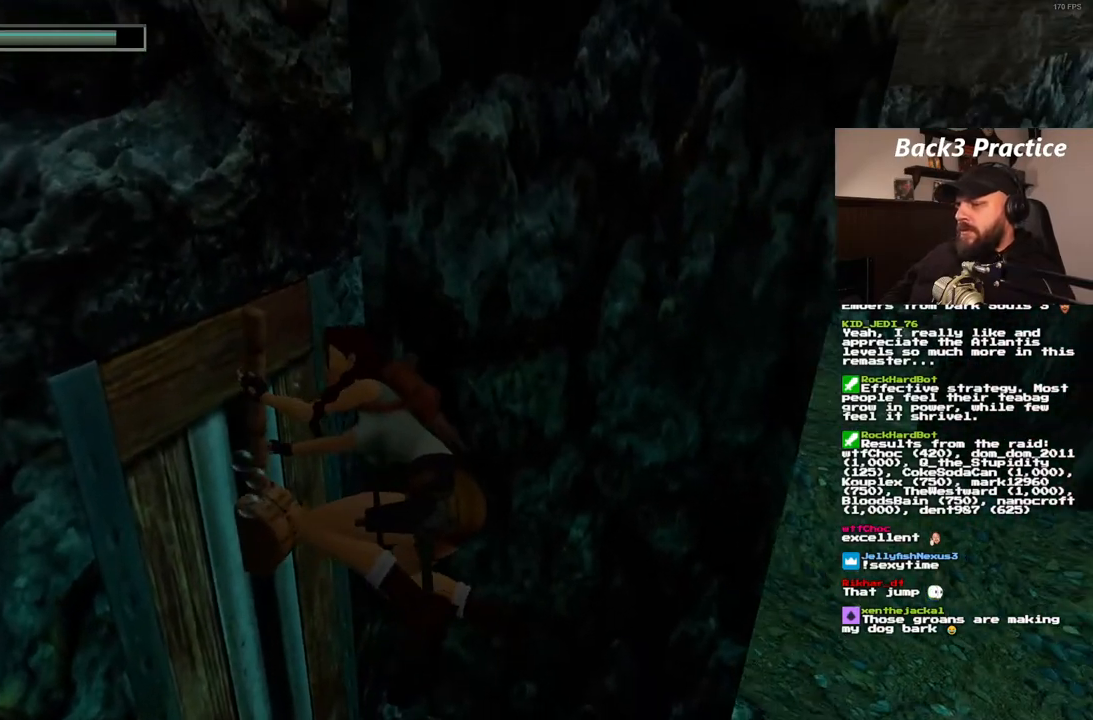
{"dt_ms": 500, "buttons": ["CROSS"], "left_stick": "center", "right_stick": "center", "events": []}
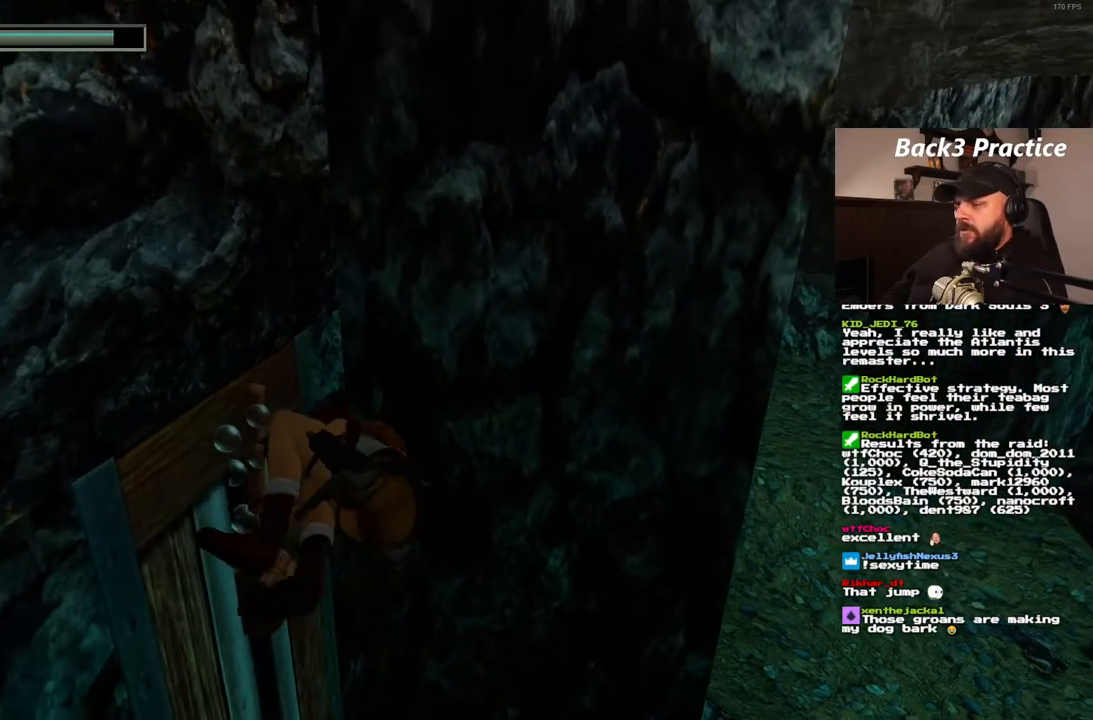
{"dt_ms": 500, "buttons": ["CROSS"], "left_stick": "center", "right_stick": "center", "events": []}
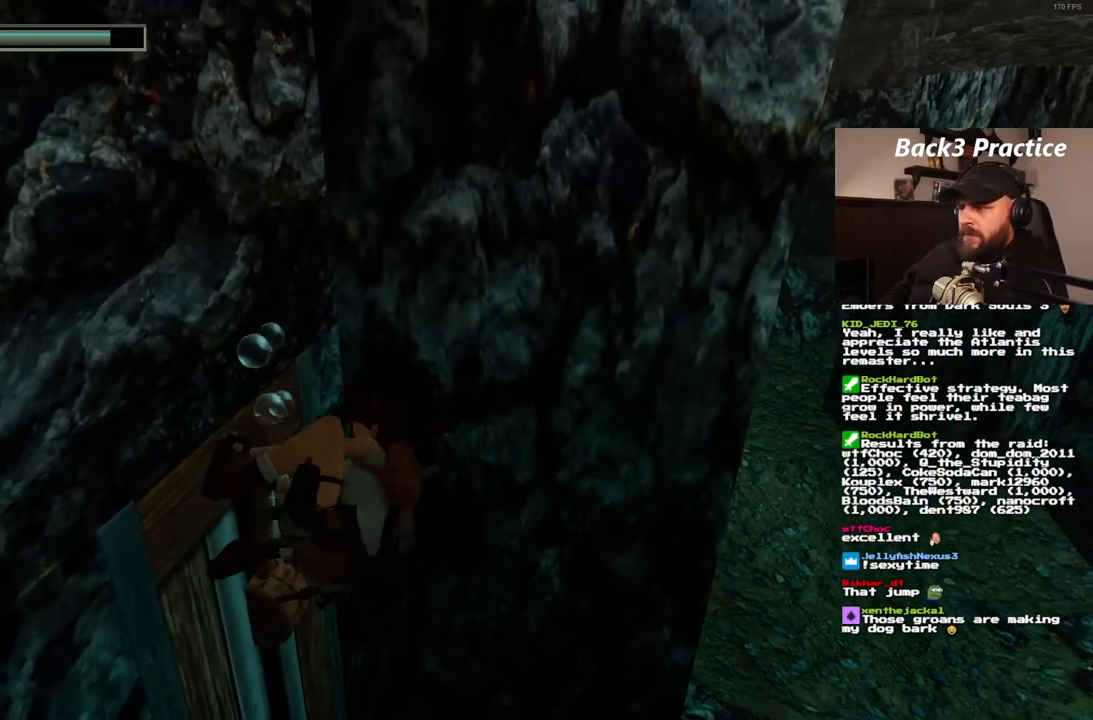
{"dt_ms": 500, "buttons": [], "left_stick": "center", "right_stick": "center", "events": [[133, "CROSS", "up"]]}
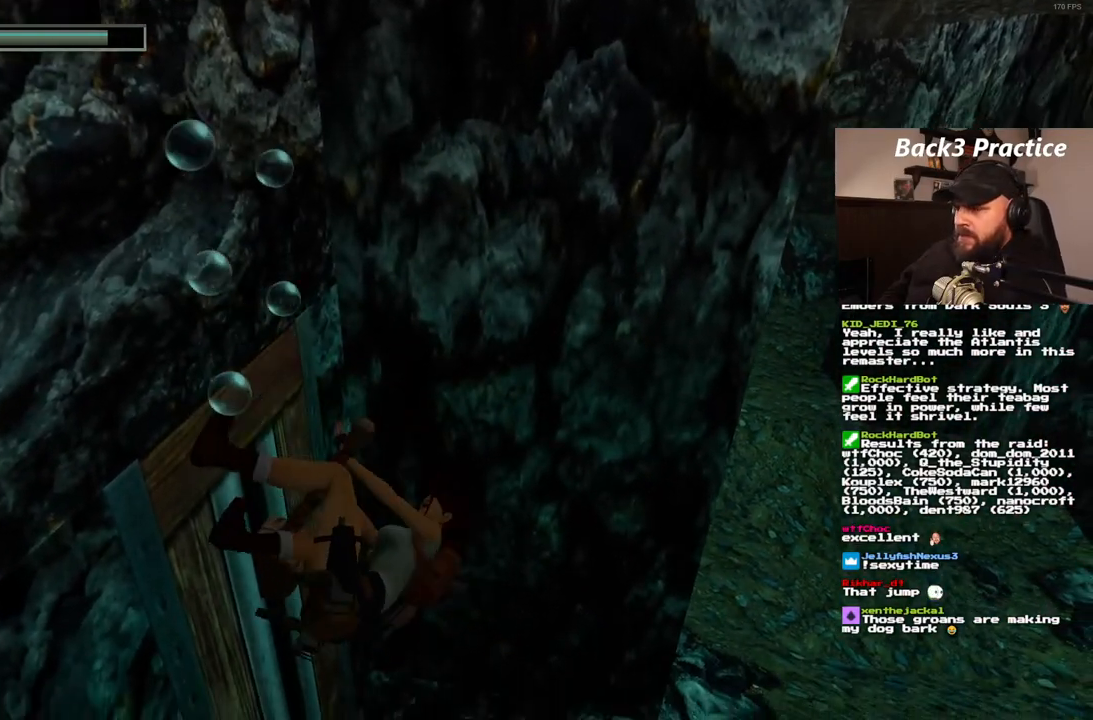
{"dt_ms": 500, "buttons": [], "left_stick": "center", "right_stick": "center", "events": []}
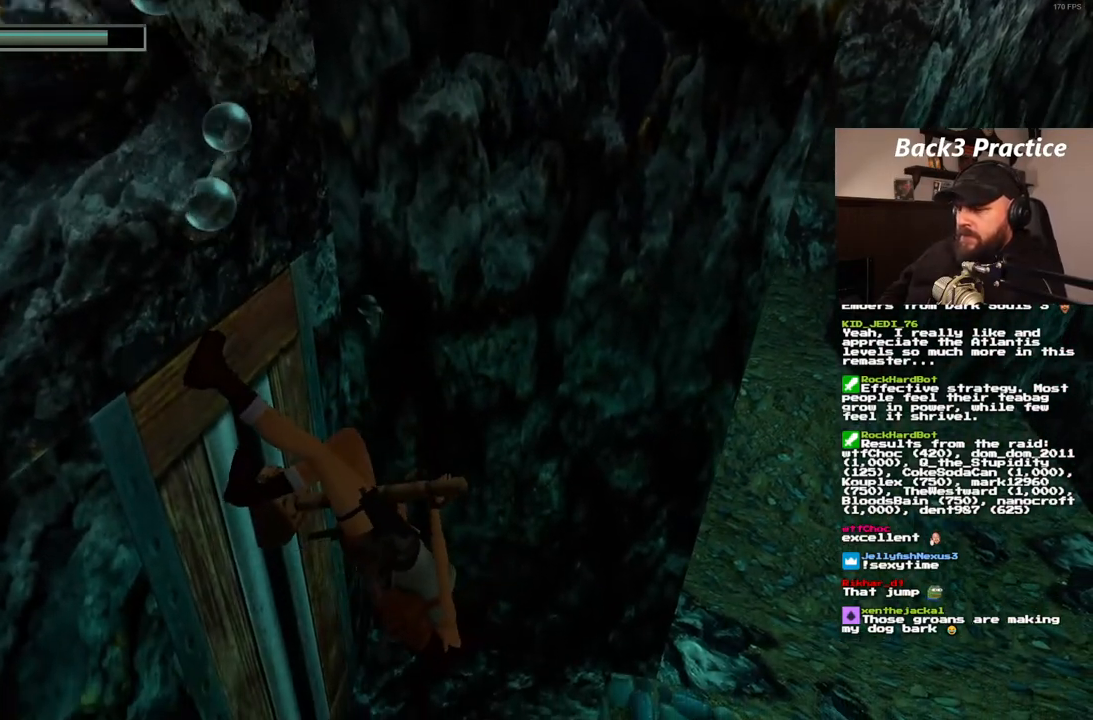
{"dt_ms": 500, "buttons": [], "left_stick": "center", "right_stick": "center", "events": []}
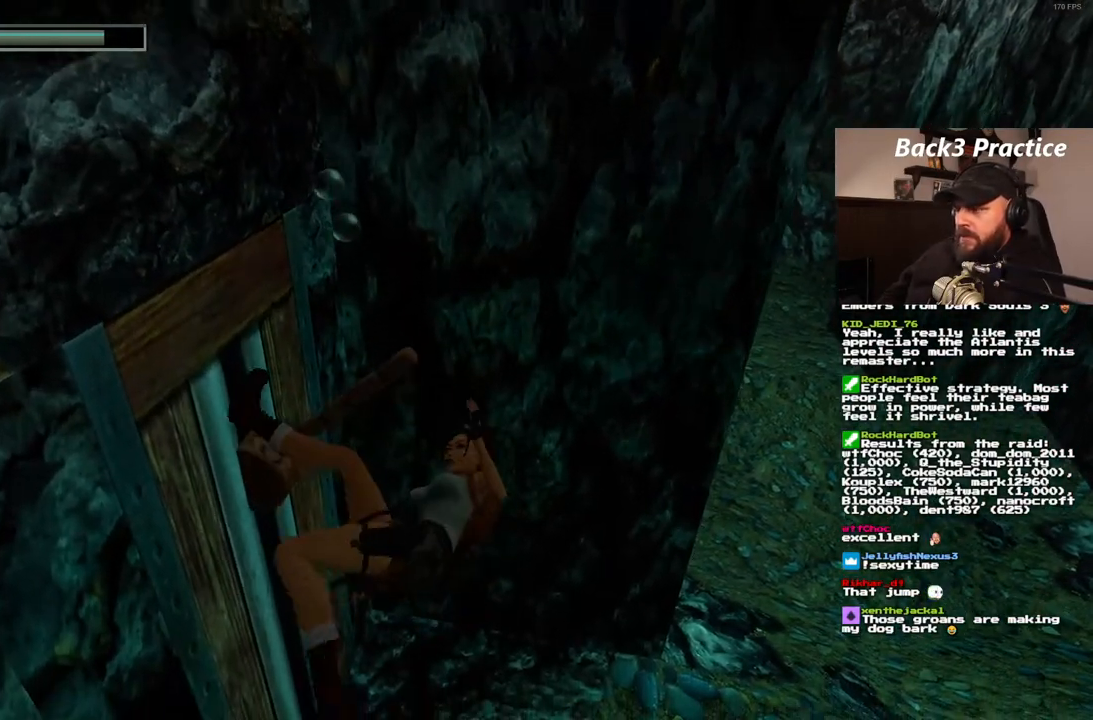
{"dt_ms": 500, "buttons": [], "left_stick": "center", "right_stick": "center"}
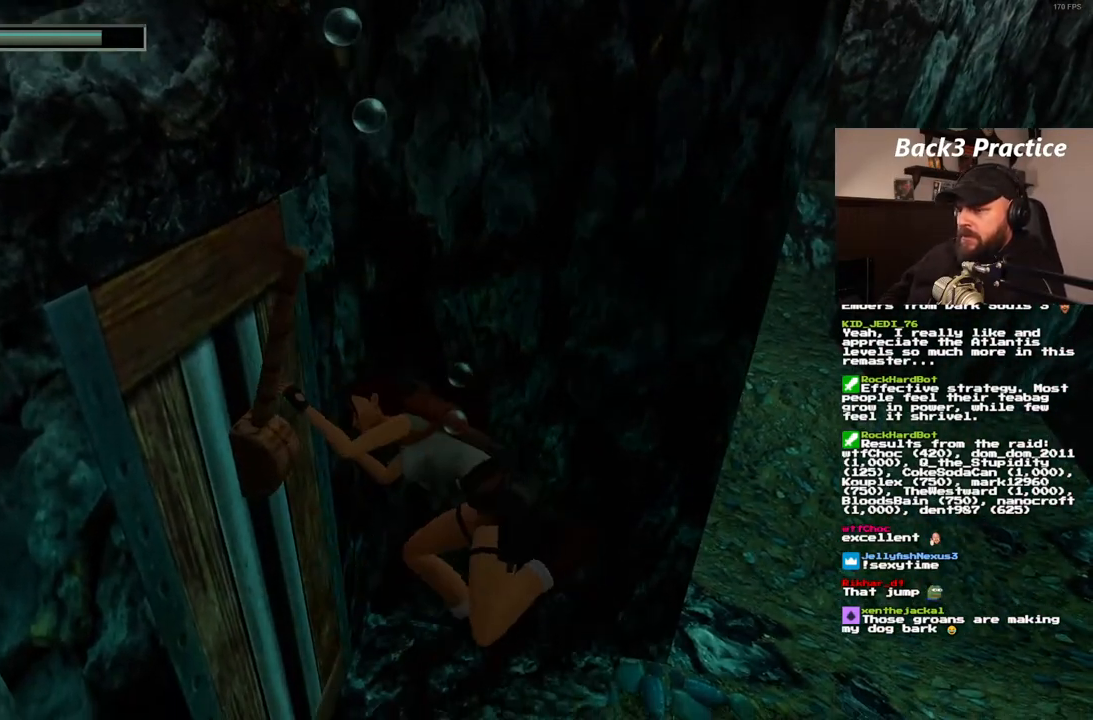
{"dt_ms": 500, "buttons": [], "left_stick": "center", "right_stick": "center"}
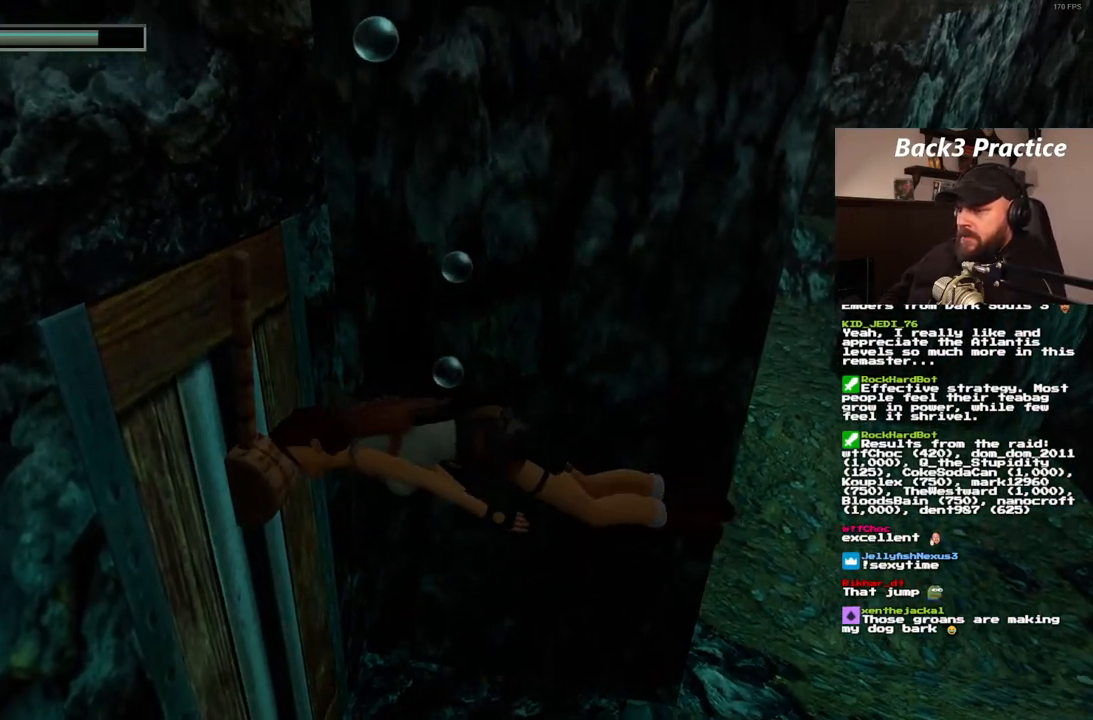
{"dt_ms": 500, "buttons": [], "left_stick": "center", "right_stick": "center", "events": []}
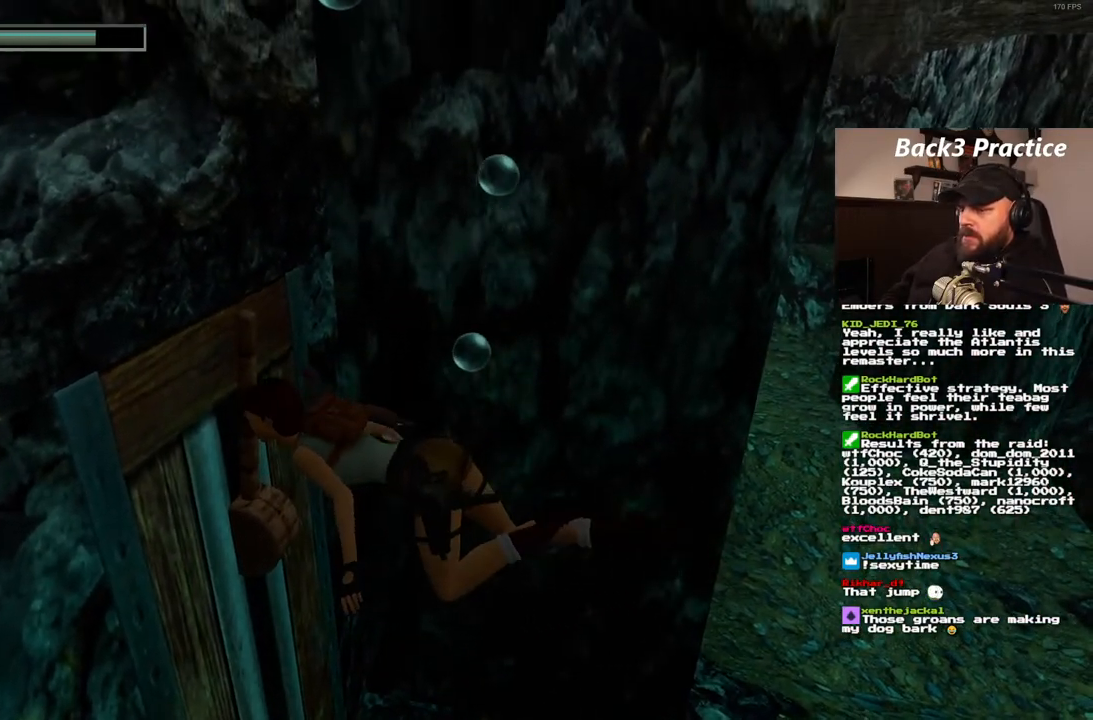
{"dt_ms": 500, "buttons": ["SQUARE"], "left_stick": "center", "right_stick": "center", "events": [[450, "SQUARE", "down"]]}
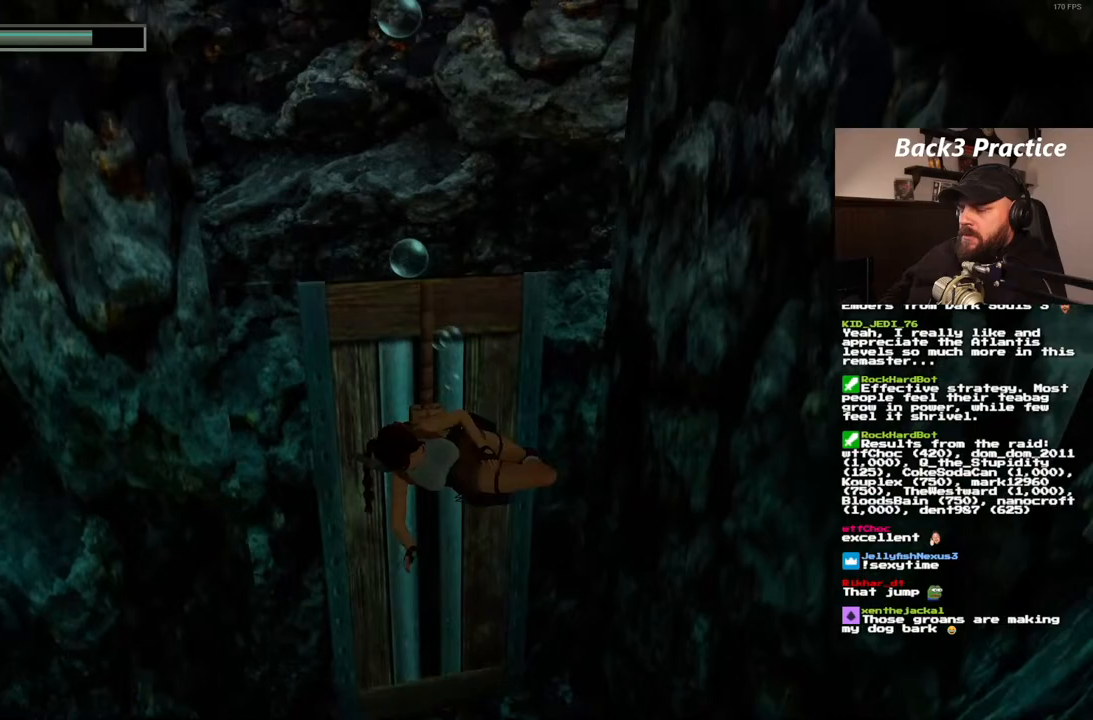
{"dt_ms": 500, "buttons": ["SQUARE"], "left_stick": "center", "right_stick": "center", "events": []}
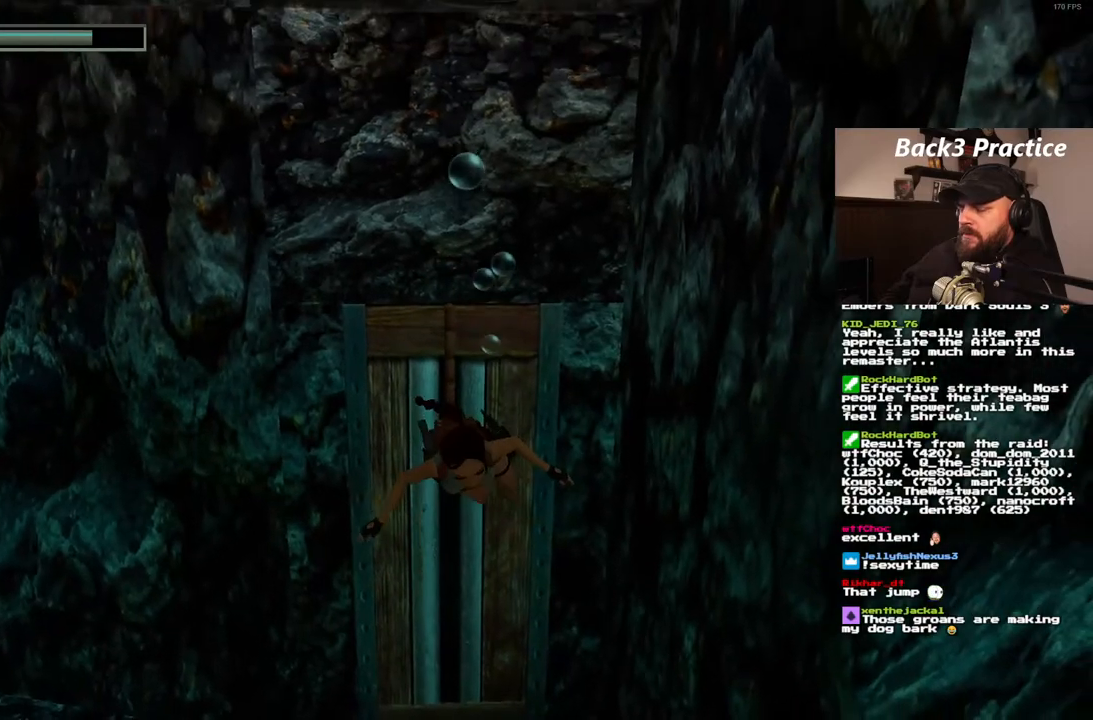
{"dt_ms": 500, "buttons": ["SQUARE", "DPAD_LEFT"], "left_stick": "center", "right_stick": "center", "events": [[367, "DPAD_LEFT", "down"]]}
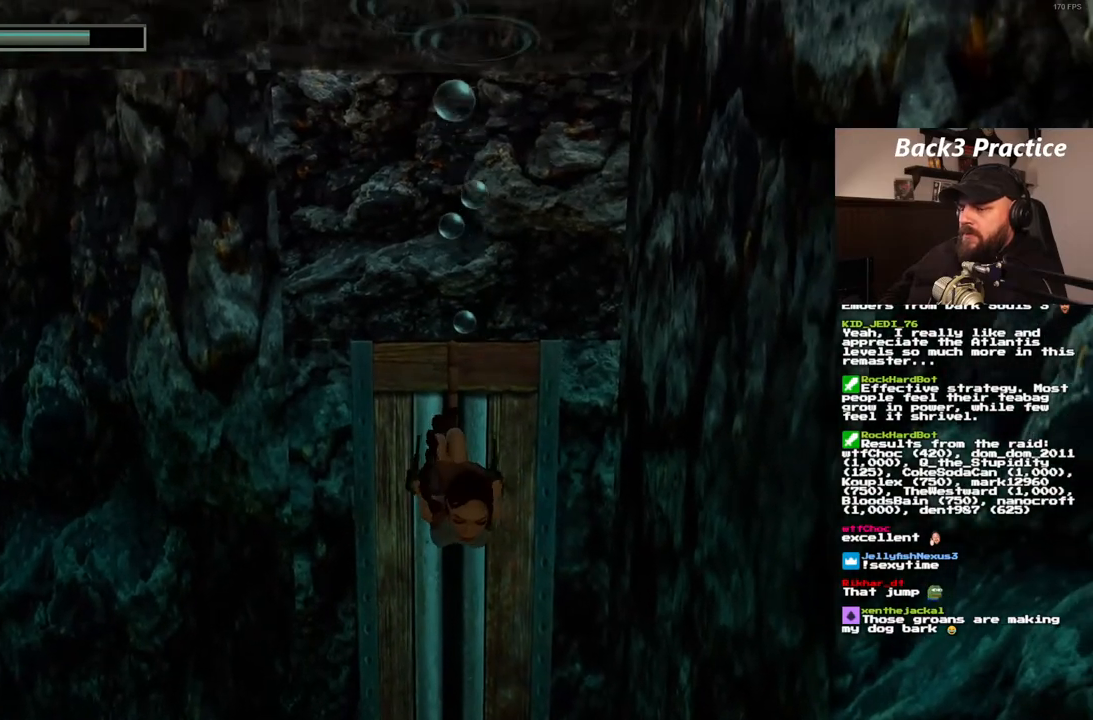
{"dt_ms": 500, "buttons": ["SQUARE", "DPAD_LEFT"], "left_stick": "center", "right_stick": "center", "events": []}
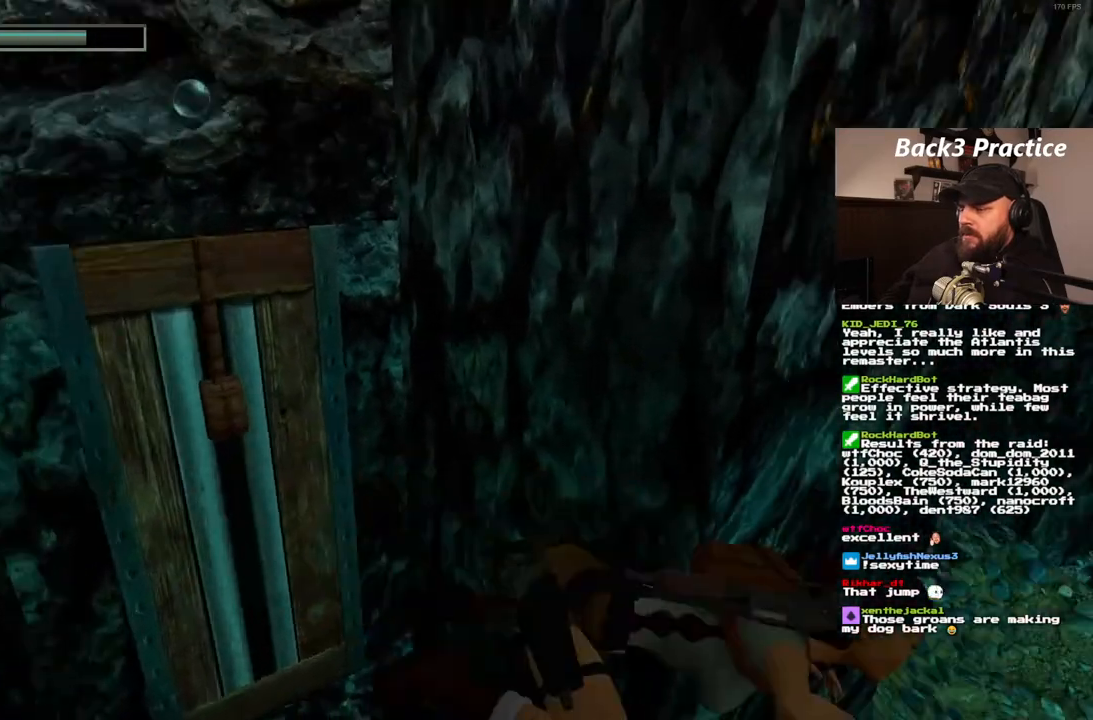
{"dt_ms": 500, "buttons": ["SQUARE", "DPAD_LEFT"], "left_stick": "center", "right_stick": "center", "events": [[133, "DPAD_LEFT", "up"], [217, "DPAD_LEFT", "down"]]}
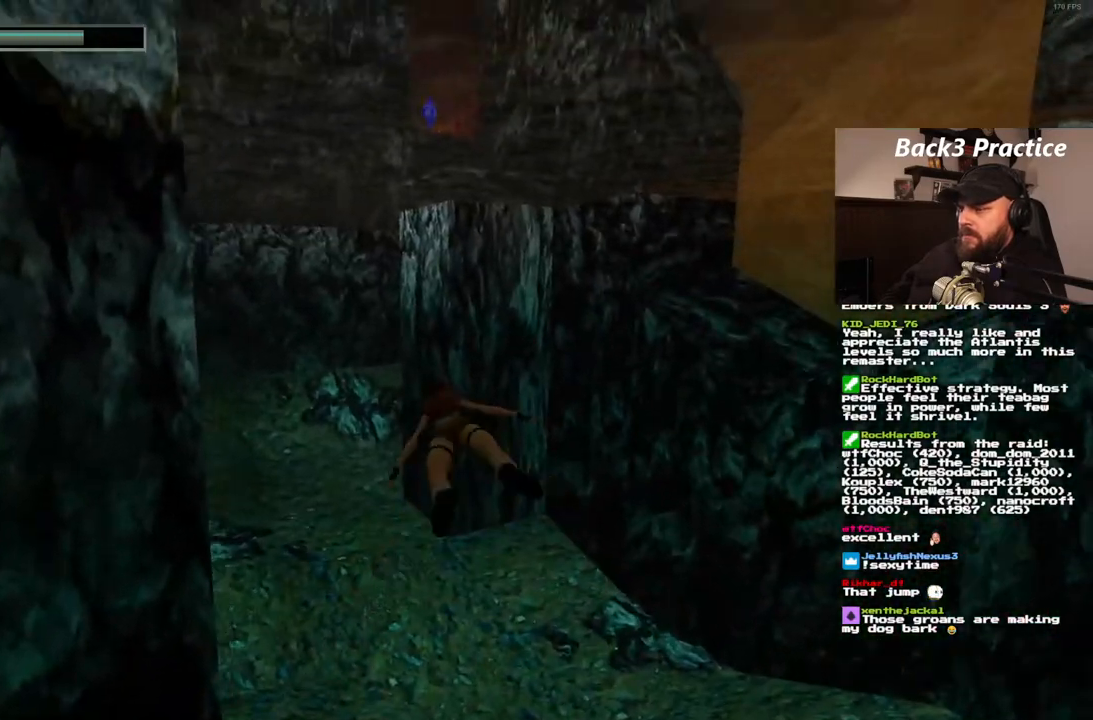
{"dt_ms": 500, "buttons": ["SQUARE"], "left_stick": "center", "right_stick": "center", "events": [[33, "DPAD_LEFT", "up"]]}
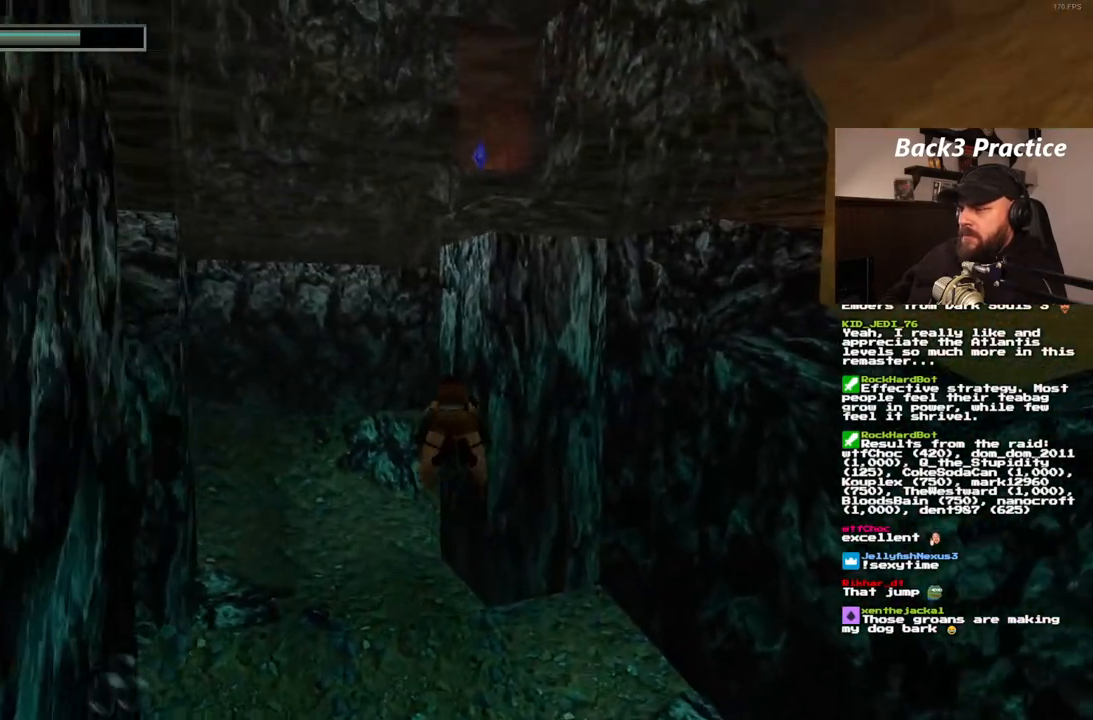
{"dt_ms": 500, "buttons": ["SQUARE", "DPAD_LEFT"], "left_stick": "center", "right_stick": "center", "events": [[383, "DPAD_LEFT", "down"]]}
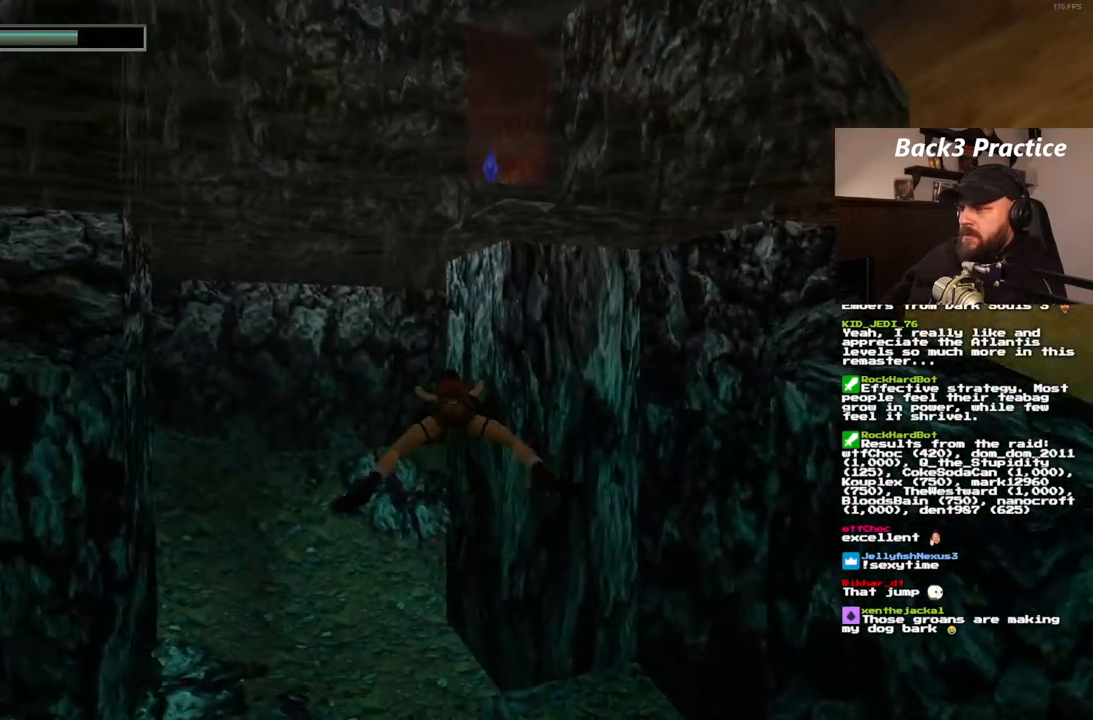
{"dt_ms": 500, "buttons": ["SQUARE"], "left_stick": "center", "right_stick": "center", "events": [[83, "DPAD_LEFT", "up"]]}
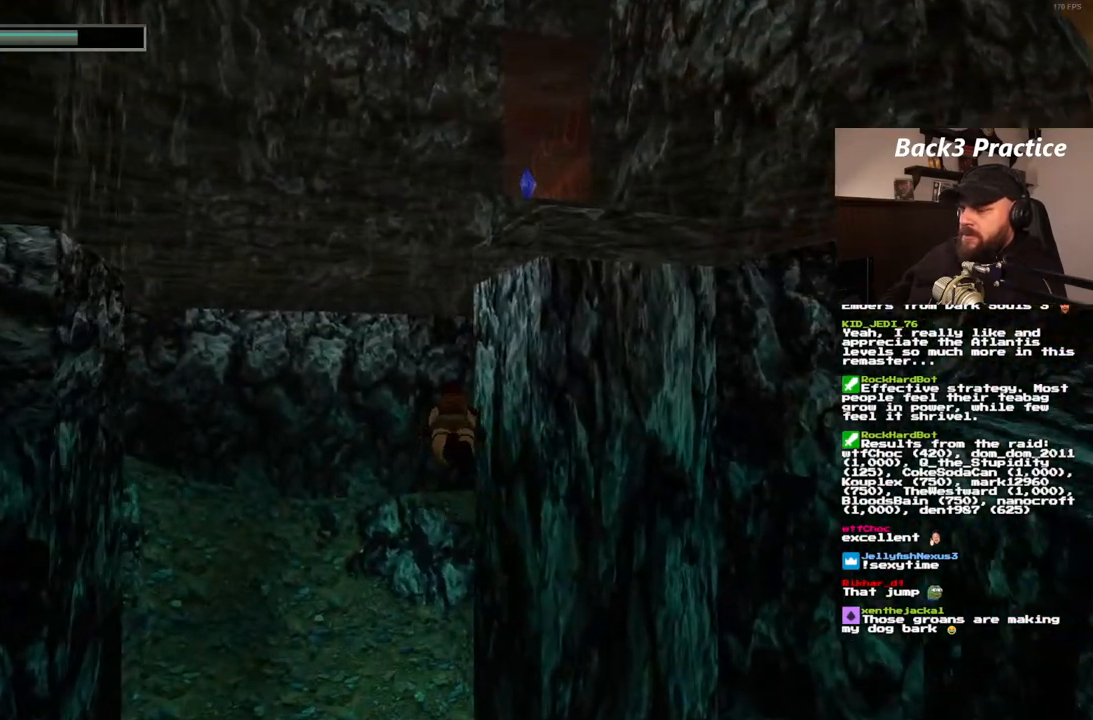
{"dt_ms": 1000, "buttons": ["SQUARE"], "left_stick": "center", "right_stick": "center", "events": []}
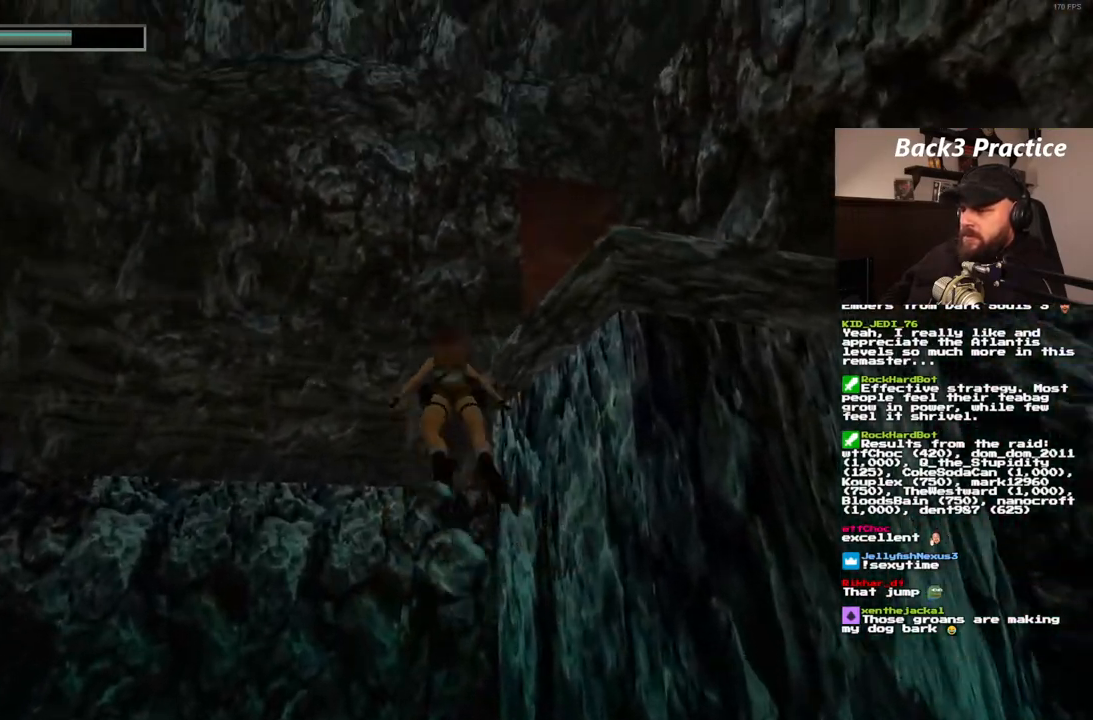
{"dt_ms": 500, "buttons": ["DPAD_UP", "DPAD_RIGHT"], "left_stick": "center", "right_stick": "center", "events": [[67, "SQUARE", "up"], [233, "DPAD_UP", "down"], [267, "DPAD_RIGHT", "down"]]}
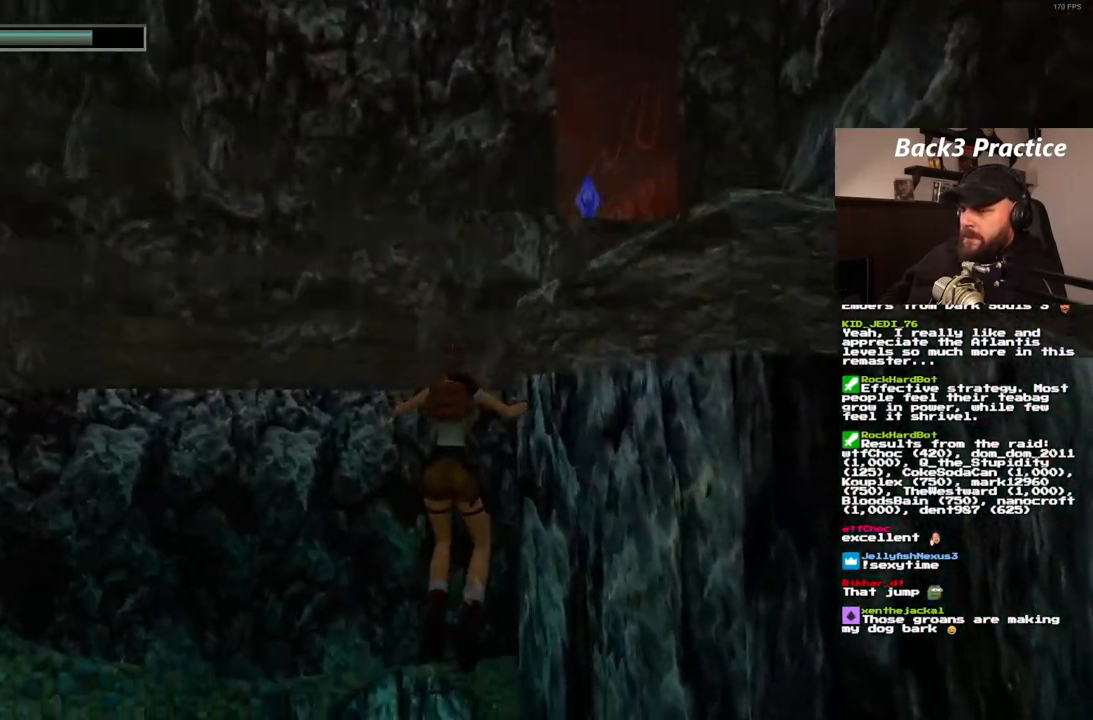
{"dt_ms": 500, "buttons": ["CROSS", "DPAD_UP", "DPAD_RIGHT"], "left_stick": "center", "right_stick": "center", "events": [[133, "DPAD_RIGHT", "up"], [283, "DPAD_RIGHT", "down"], [317, "CROSS", "down"], [383, "DPAD_RIGHT", "up"], [500, "DPAD_RIGHT", "down"]]}
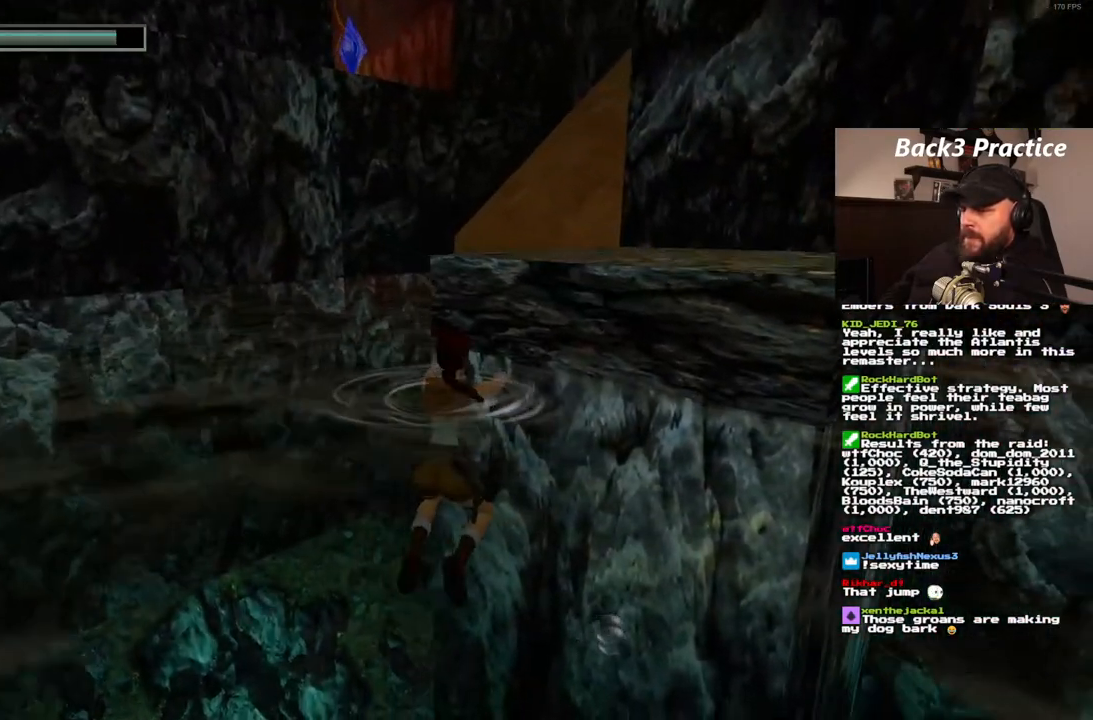
{"dt_ms": 500, "buttons": ["CROSS"], "left_stick": "center", "right_stick": "center", "events": [[150, "DPAD_RIGHT", "up"], [433, "DPAD_UP", "up"]]}
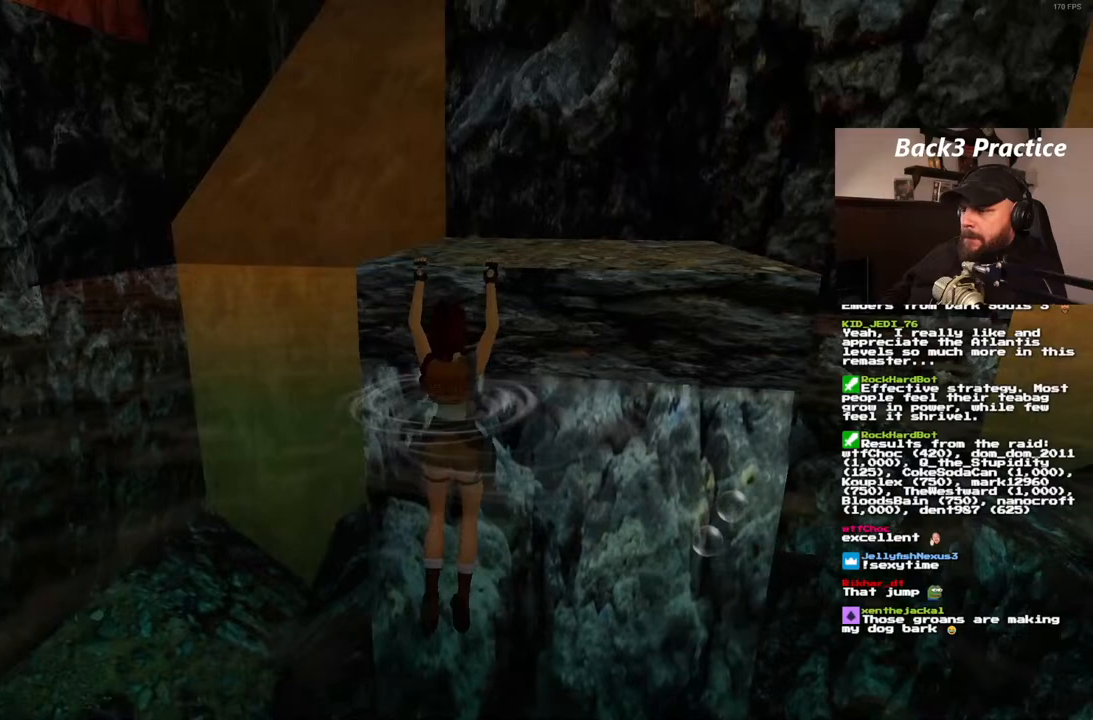
{"dt_ms": 500, "buttons": [], "left_stick": "center", "right_stick": "center", "events": [[17, "CROSS", "up"]]}
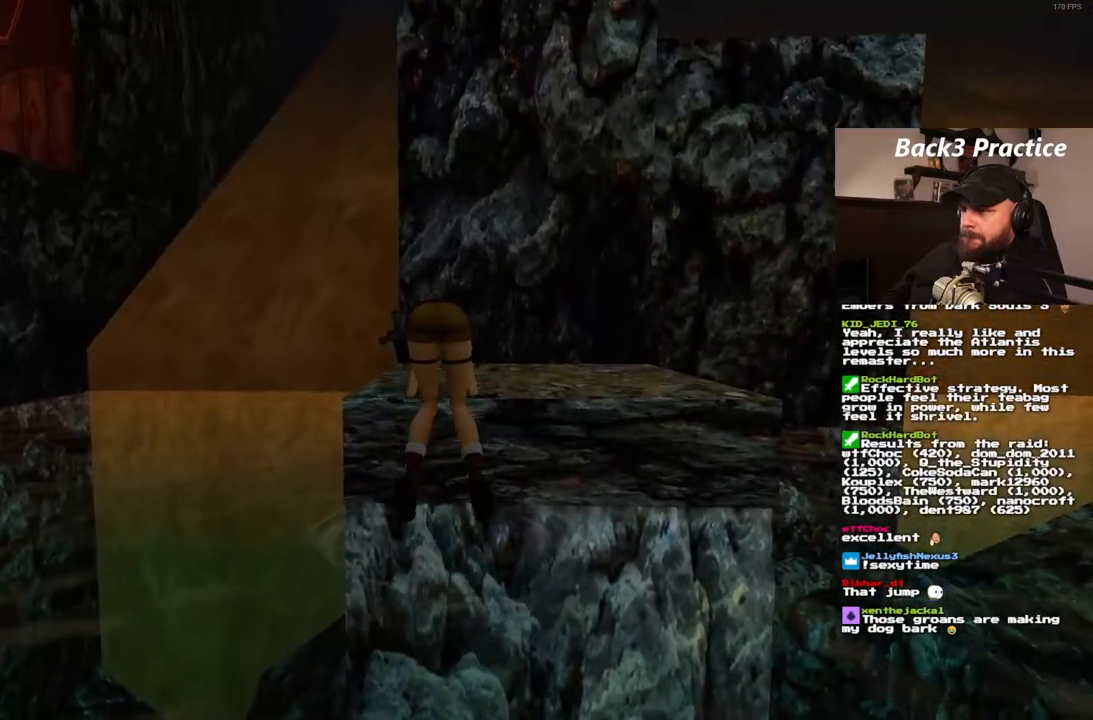
{"dt_ms": 500, "buttons": ["DPAD_UP"], "left_stick": "center", "right_stick": "center", "events": [[33, "DPAD_UP", "down"]]}
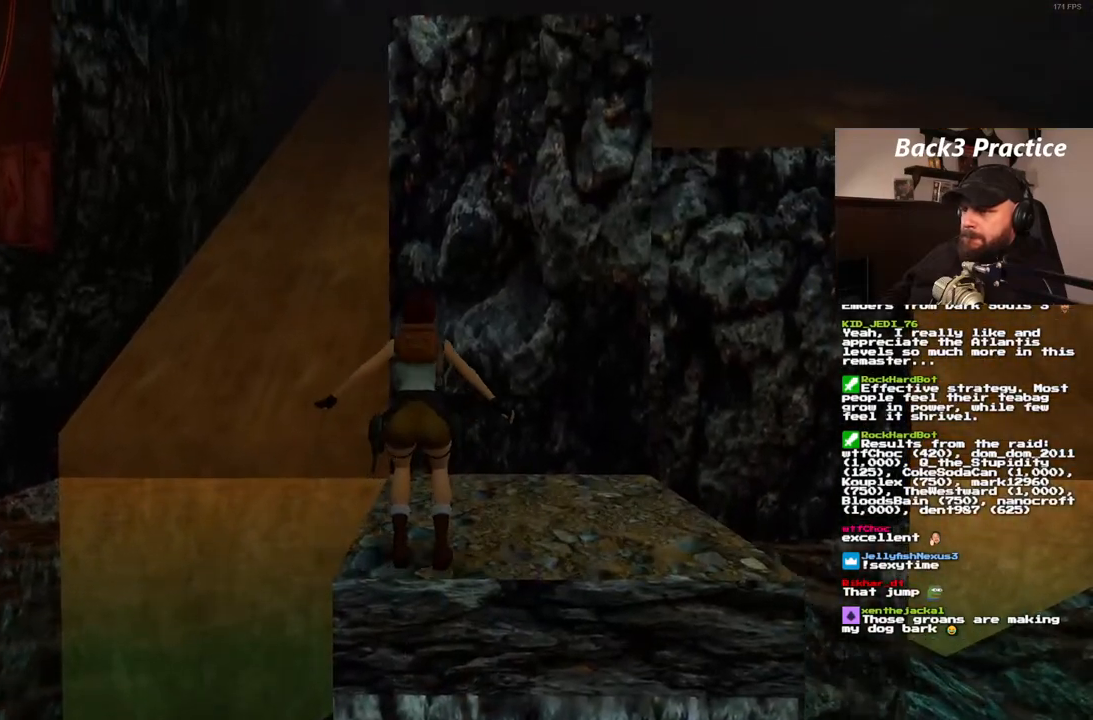
{"dt_ms": 500, "buttons": ["CROSS", "DPAD_UP"], "left_stick": "center", "right_stick": "center", "events": [[100, "DPAD_LEFT", "down"], [317, "DPAD_LEFT", "up"], [367, "CROSS", "down"]]}
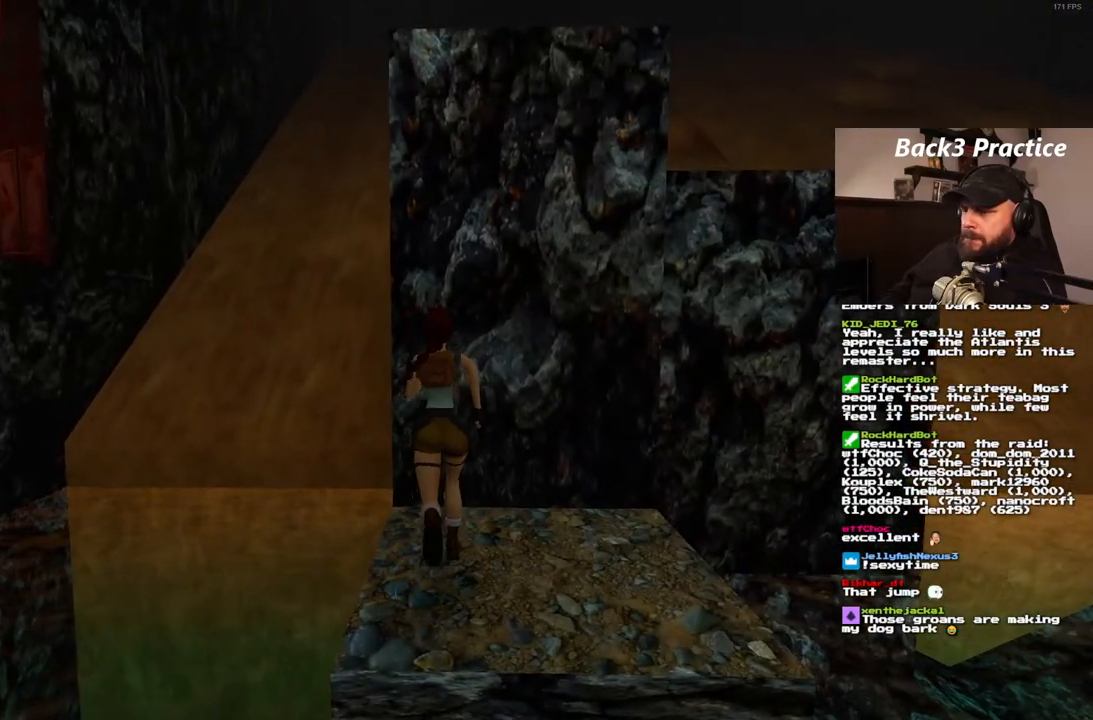
{"dt_ms": 500, "buttons": ["CROSS", "DPAD_UP"], "left_stick": "center", "right_stick": "center", "events": []}
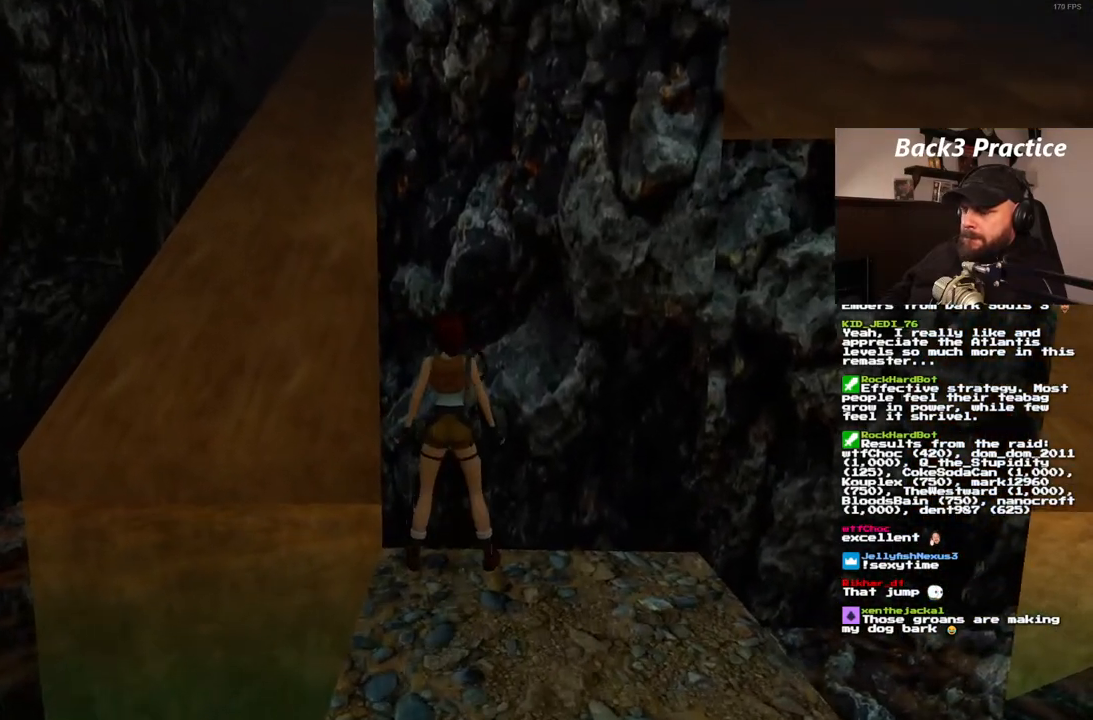
{"dt_ms": 500, "buttons": ["CROSS", "DPAD_UP"], "left_stick": "center", "right_stick": "center", "events": []}
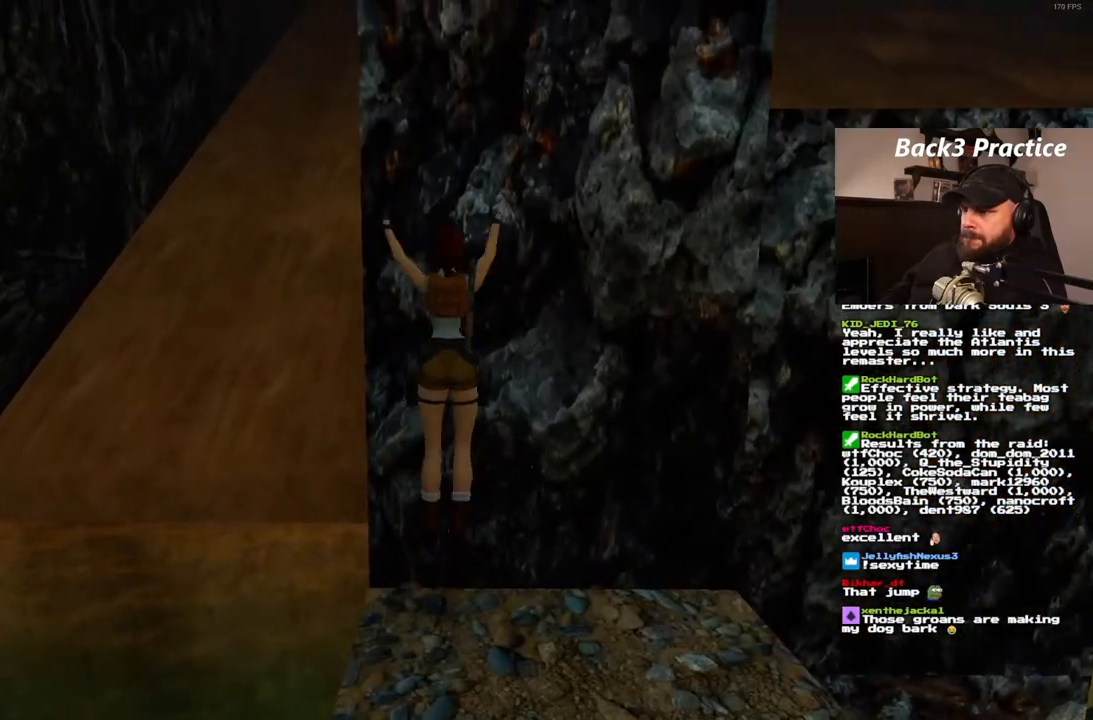
{"dt_ms": 500, "buttons": ["CROSS", "DPAD_UP"], "left_stick": "center", "right_stick": "center", "events": []}
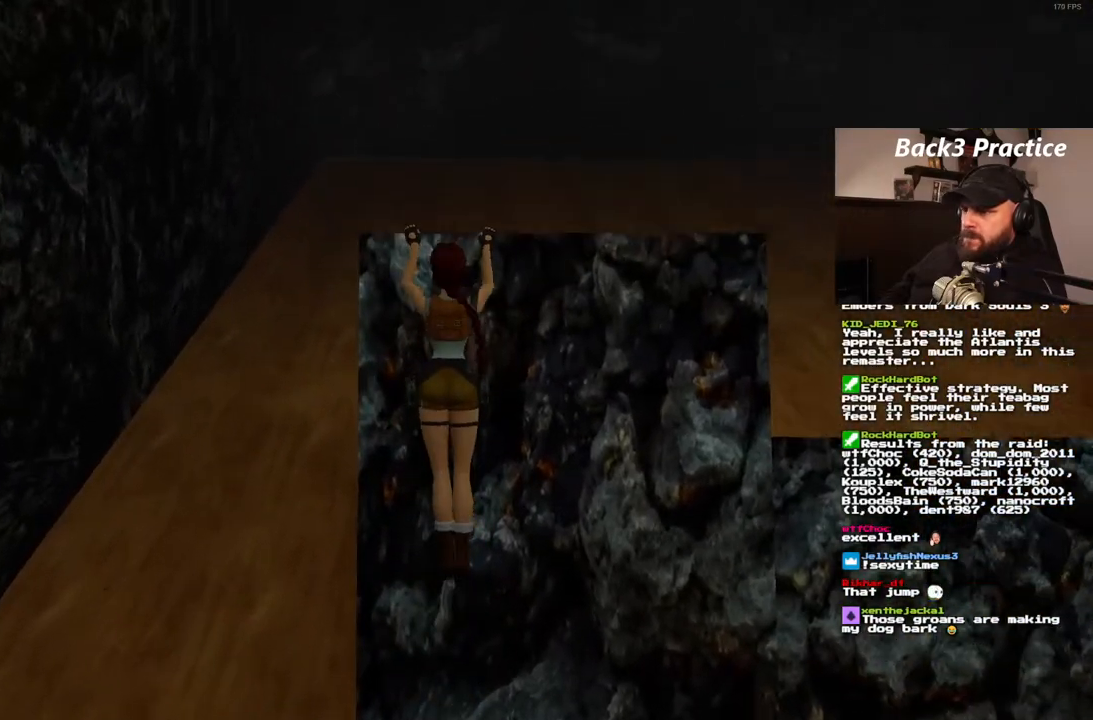
{"dt_ms": 500, "buttons": [], "left_stick": "center", "right_stick": "center", "events": [[267, "DPAD_UP", "up"], [350, "CROSS", "up"]]}